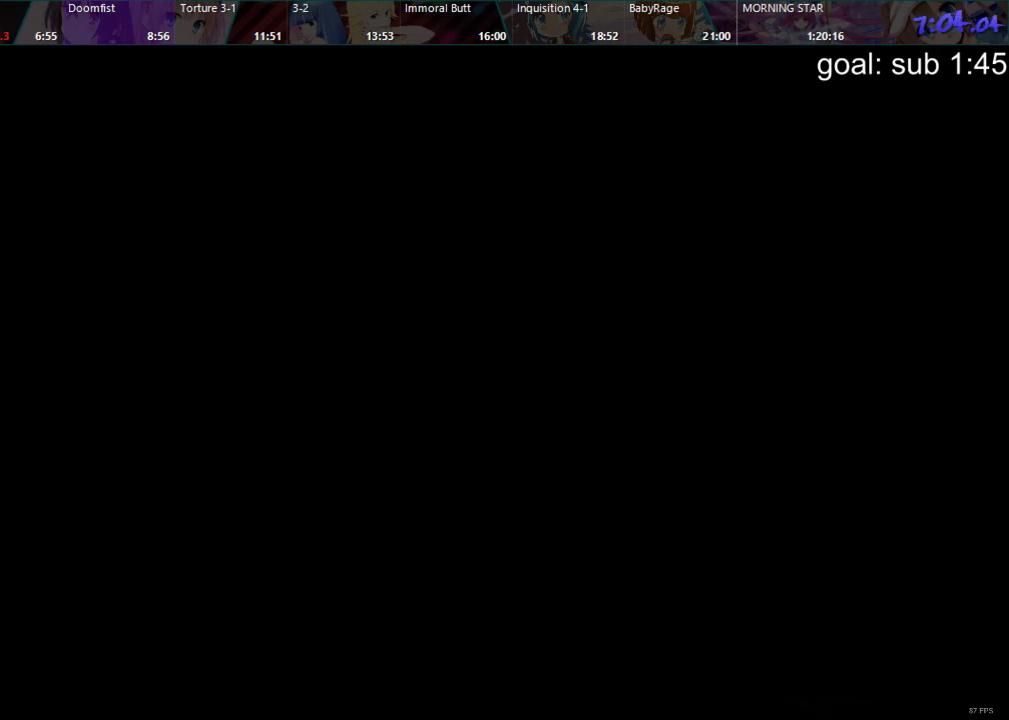
Gameplay with a controller (PlayStation layout); each line is a JSON object with the inputs held at the frame after it. "events" lists button and stick changes between this image and that frame as [ms after this image, input, new state], when the widget could be followed in between.
{"buttons": ["CROSS"], "left_stick": "center", "right_stick": "center", "events": [[467, "CROSS", "down"]]}
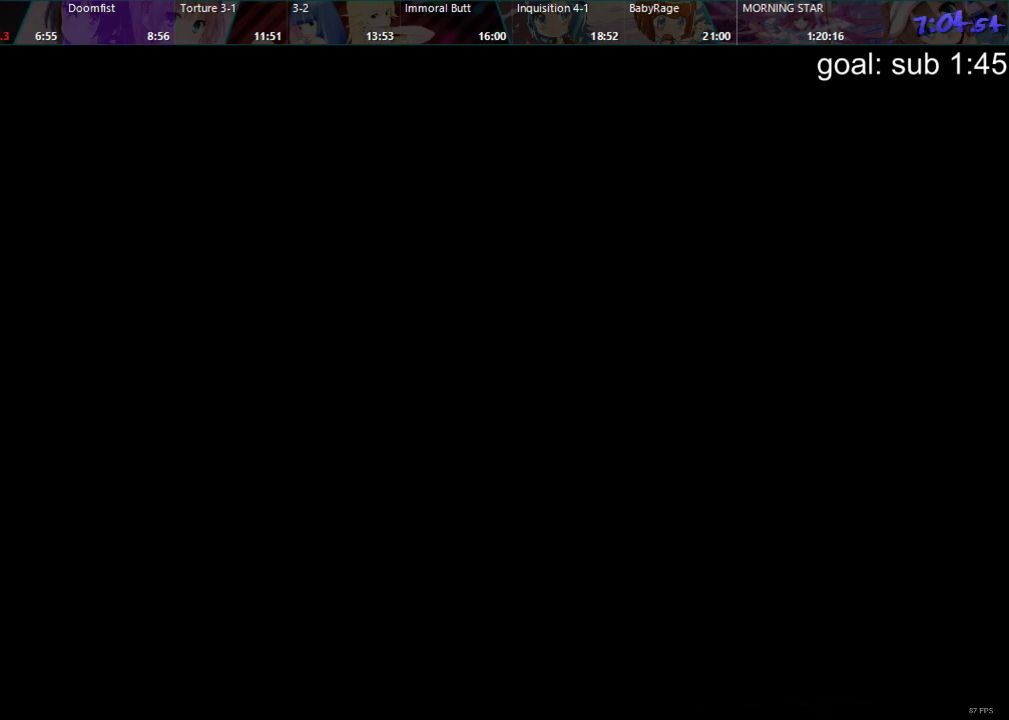
{"buttons": [], "left_stick": "center", "right_stick": "center", "events": [[33, "CROSS", "up"], [33, "DPAD_DOWN", "down"], [117, "CROSS", "down"], [150, "DPAD_DOWN", "up"], [183, "CROSS", "up"]]}
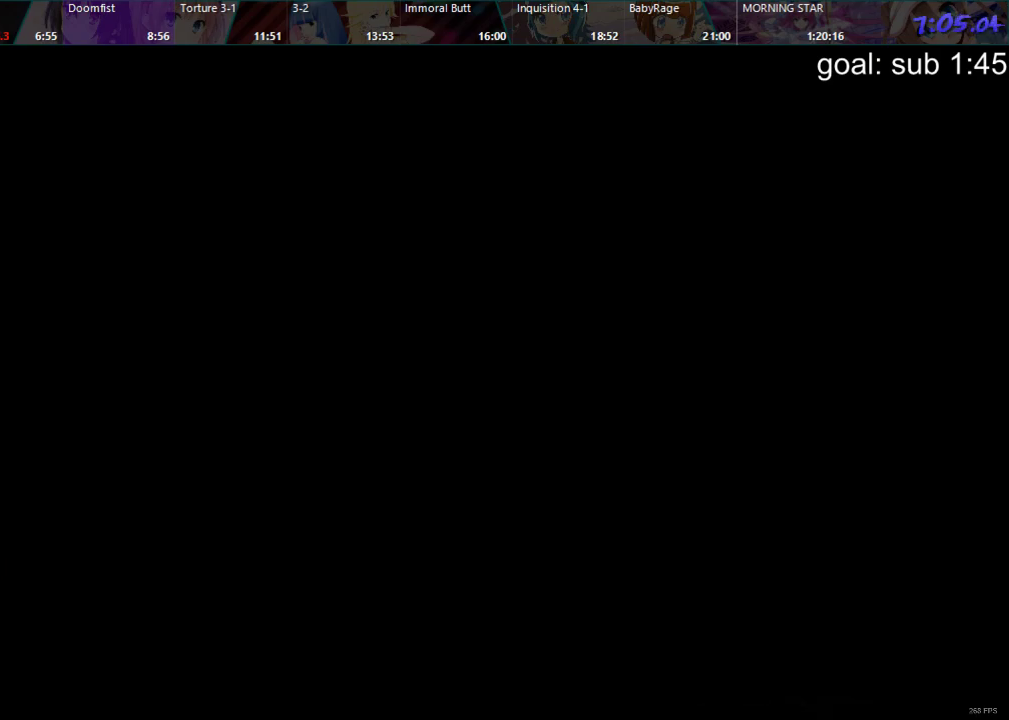
{"buttons": [], "left_stick": "center", "right_stick": "center", "events": [[167, "CIRCLE", "down"], [233, "CIRCLE", "up"], [233, "DPAD_DOWN", "down"], [300, "CIRCLE", "down"], [317, "DPAD_DOWN", "up"], [350, "CIRCLE", "up"]]}
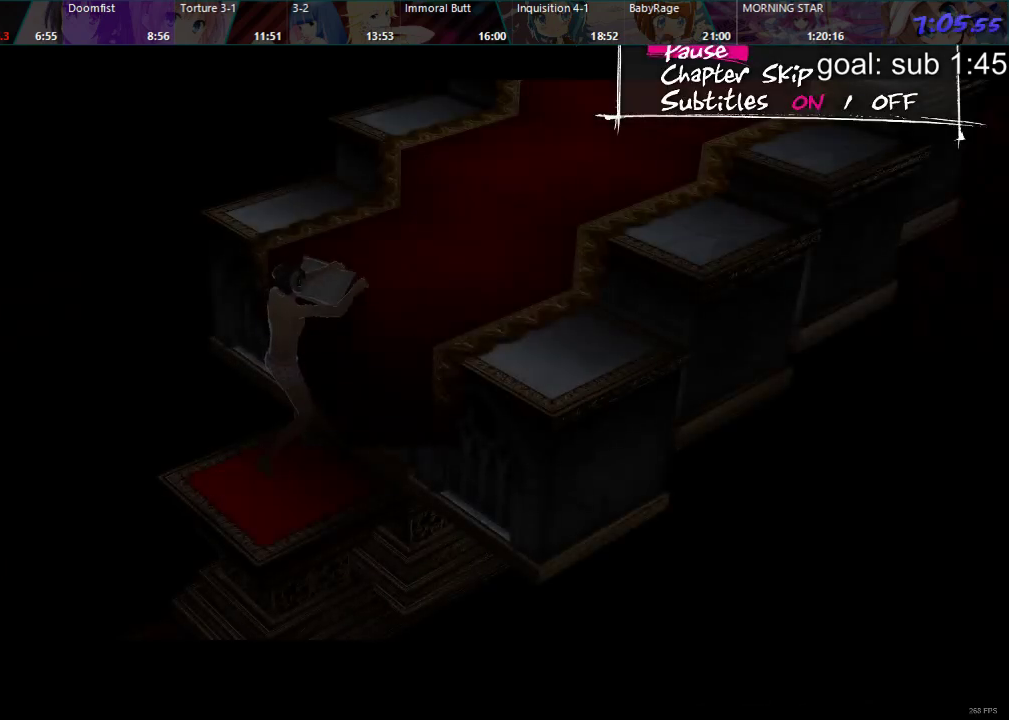
{"buttons": [], "left_stick": "center", "right_stick": "center", "events": [[300, "DPAD_DOWN", "down"], [383, "CROSS", "down"], [383, "DPAD_DOWN", "up"], [467, "CROSS", "up"]]}
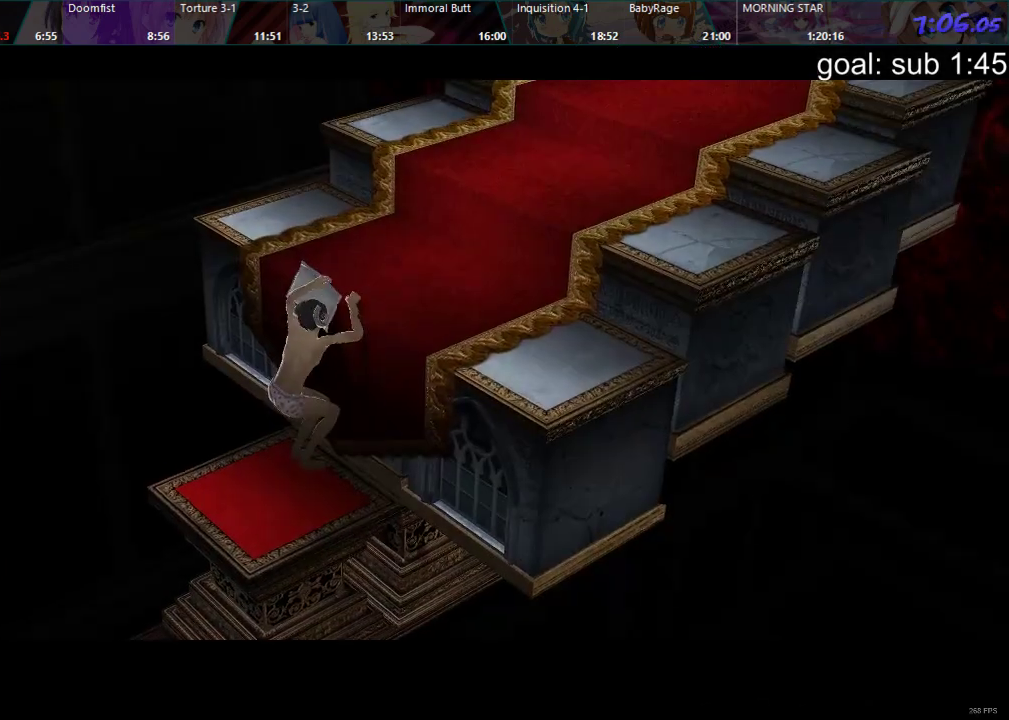
{"buttons": [], "left_stick": "center", "right_stick": "center", "events": []}
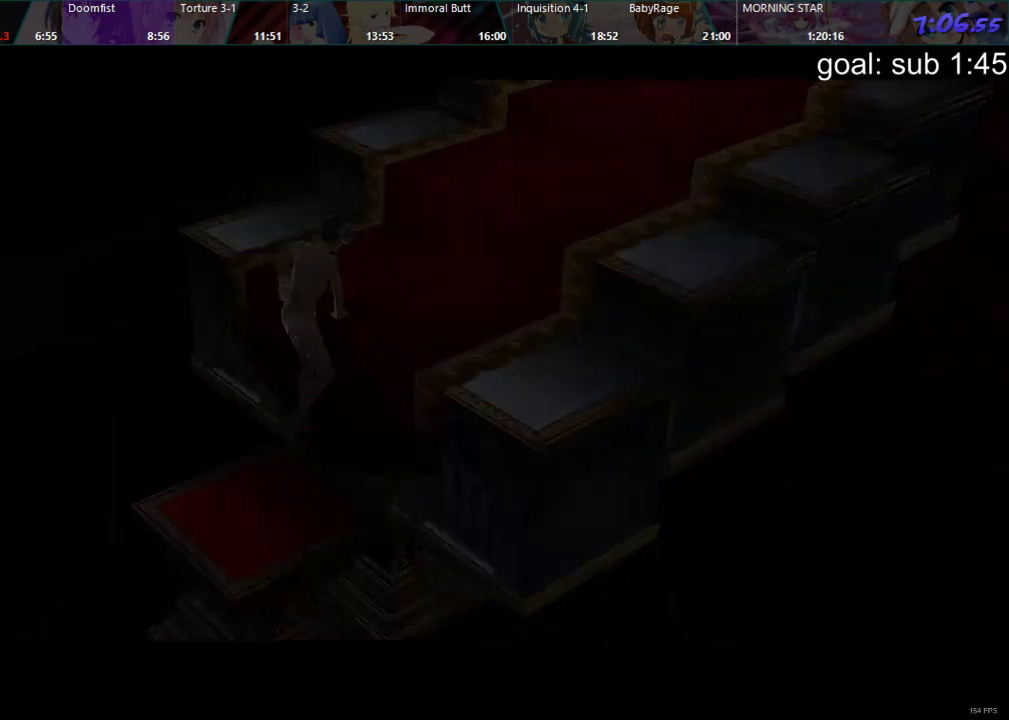
{"buttons": ["DPAD_DOWN"], "left_stick": "center", "right_stick": "center", "events": [[150, "DPAD_DOWN", "down"]]}
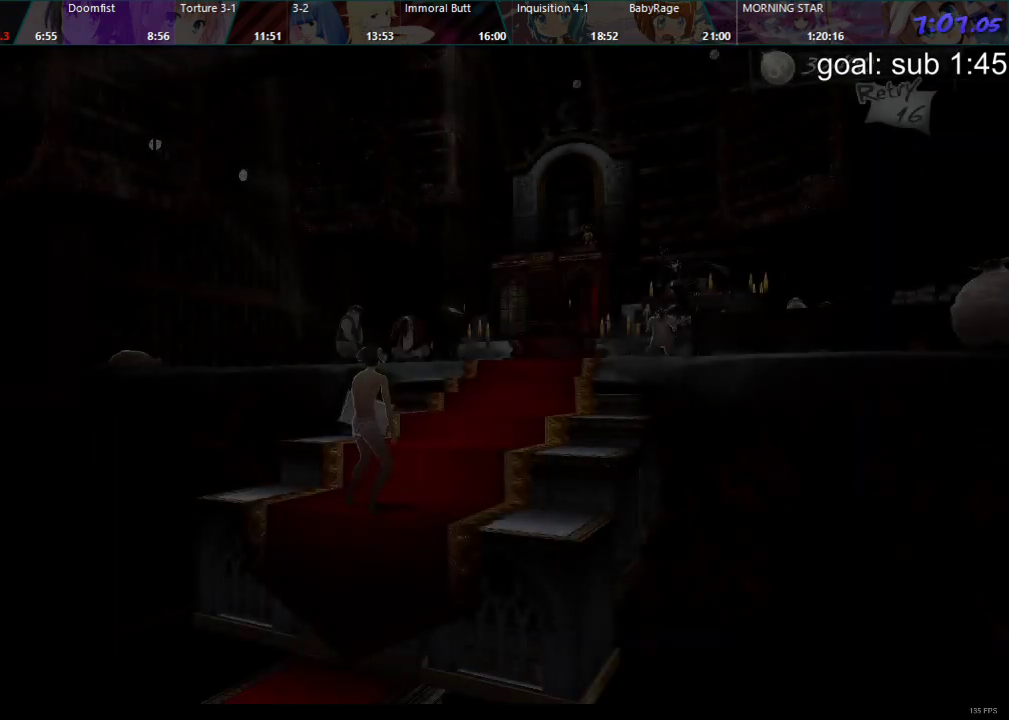
{"buttons": ["DPAD_DOWN"], "left_stick": "center", "right_stick": "center", "events": []}
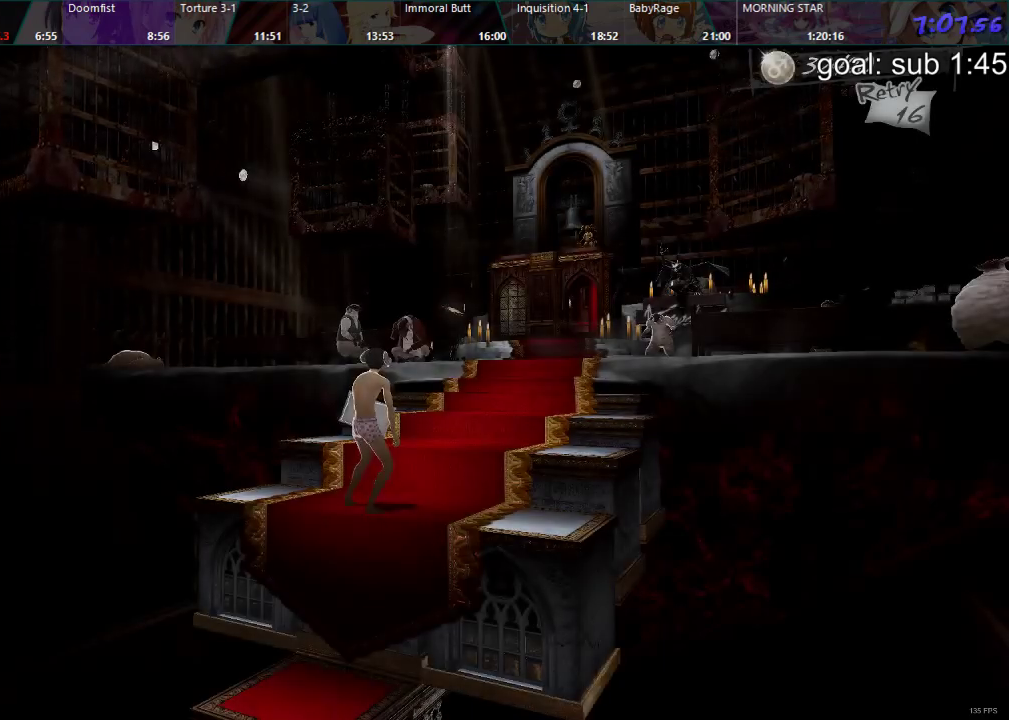
{"buttons": ["DPAD_DOWN"], "left_stick": "center", "right_stick": "center", "events": []}
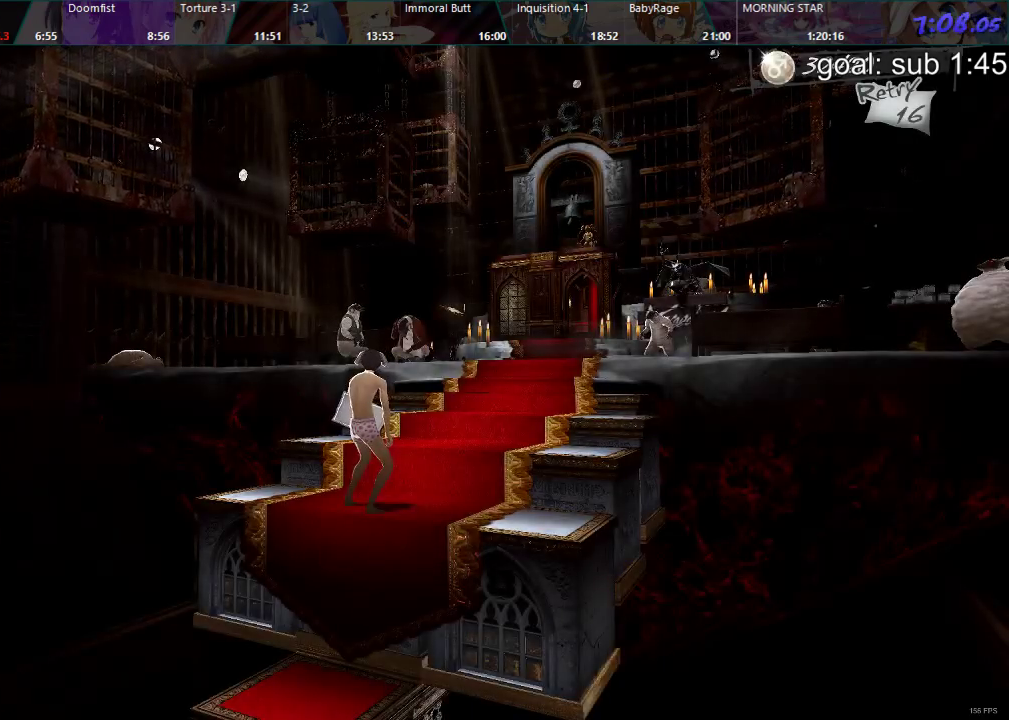
{"buttons": ["DPAD_DOWN"], "left_stick": "center", "right_stick": "center", "events": [[133, "CROSS", "down"], [183, "CROSS", "up"], [250, "CROSS", "down"], [283, "CROSS", "up"], [350, "CROSS", "down"], [400, "CROSS", "up"], [467, "CROSS", "down"], [500, "CROSS", "up"]]}
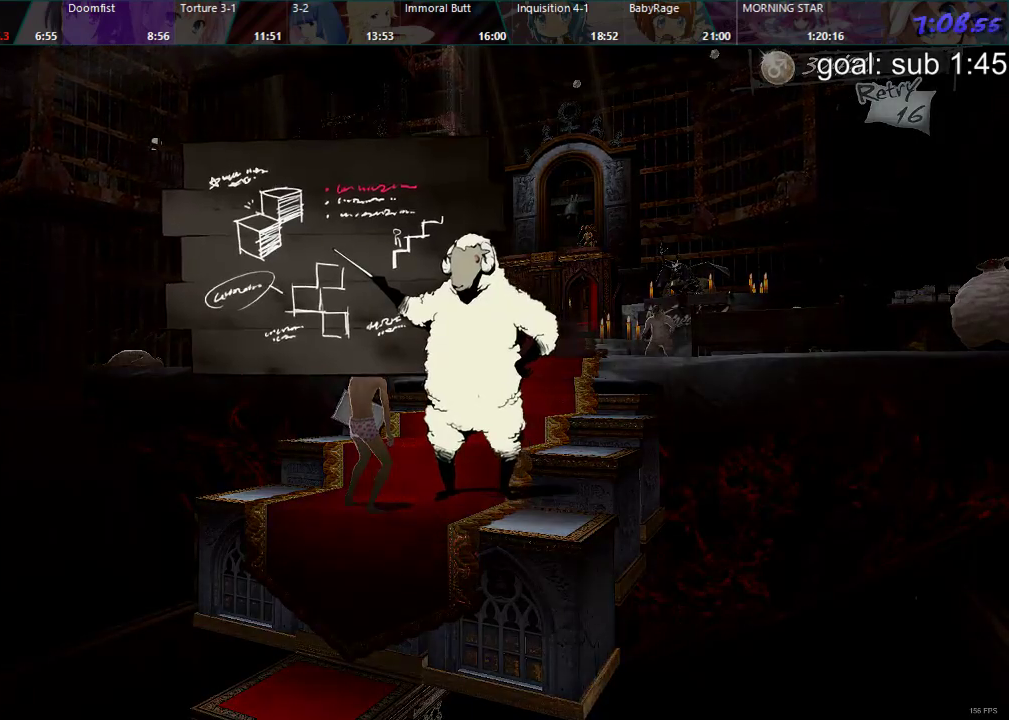
{"buttons": ["DPAD_DOWN"], "left_stick": "center", "right_stick": "center", "events": [[67, "CROSS", "down"], [117, "CROSS", "up"], [183, "CROSS", "down"], [233, "CROSS", "up"], [283, "CROSS", "down"], [333, "CROSS", "up"], [400, "CROSS", "down"], [450, "CROSS", "up"]]}
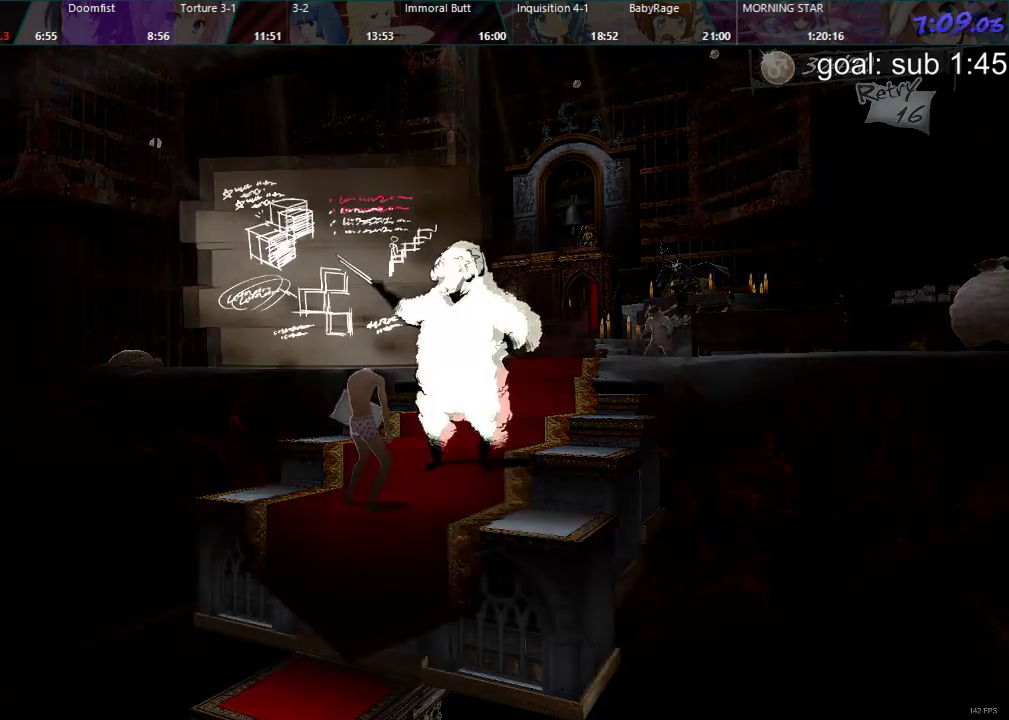
{"buttons": ["DPAD_DOWN", "DPAD_LEFT"], "left_stick": "center", "right_stick": "center", "events": [[17, "CROSS", "down"], [67, "CROSS", "up"], [100, "CROSS", "down"], [167, "CROSS", "up"], [217, "CROSS", "down"], [267, "CROSS", "up"], [450, "DPAD_LEFT", "down"]]}
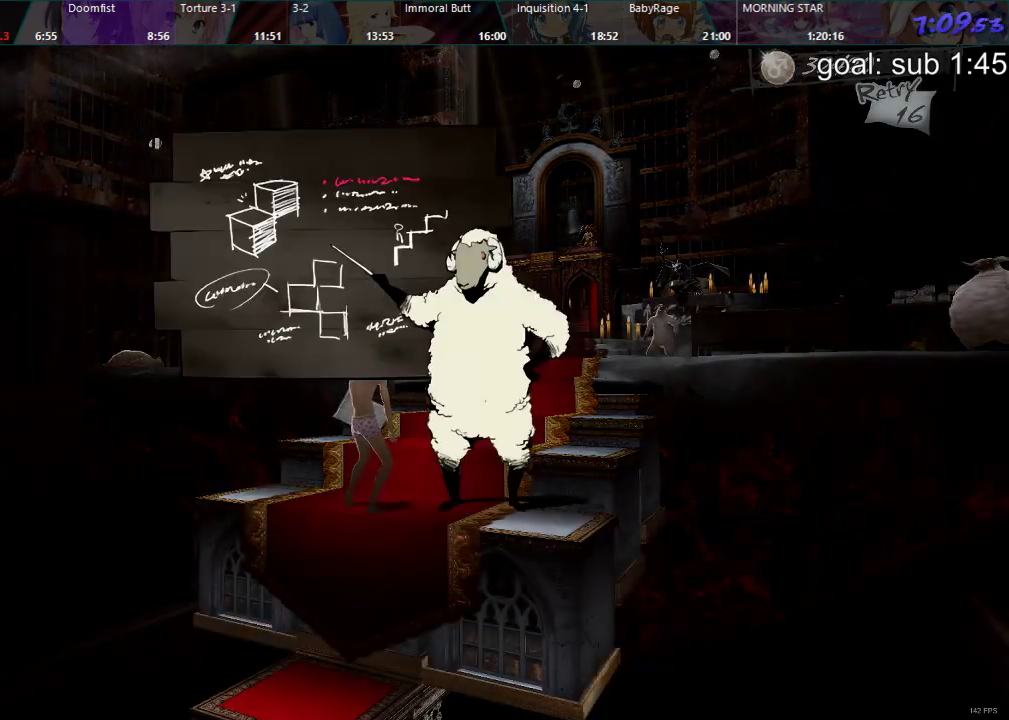
{"buttons": ["DPAD_DOWN"], "left_stick": "center", "right_stick": "center", "events": [[167, "DPAD_LEFT", "up"]]}
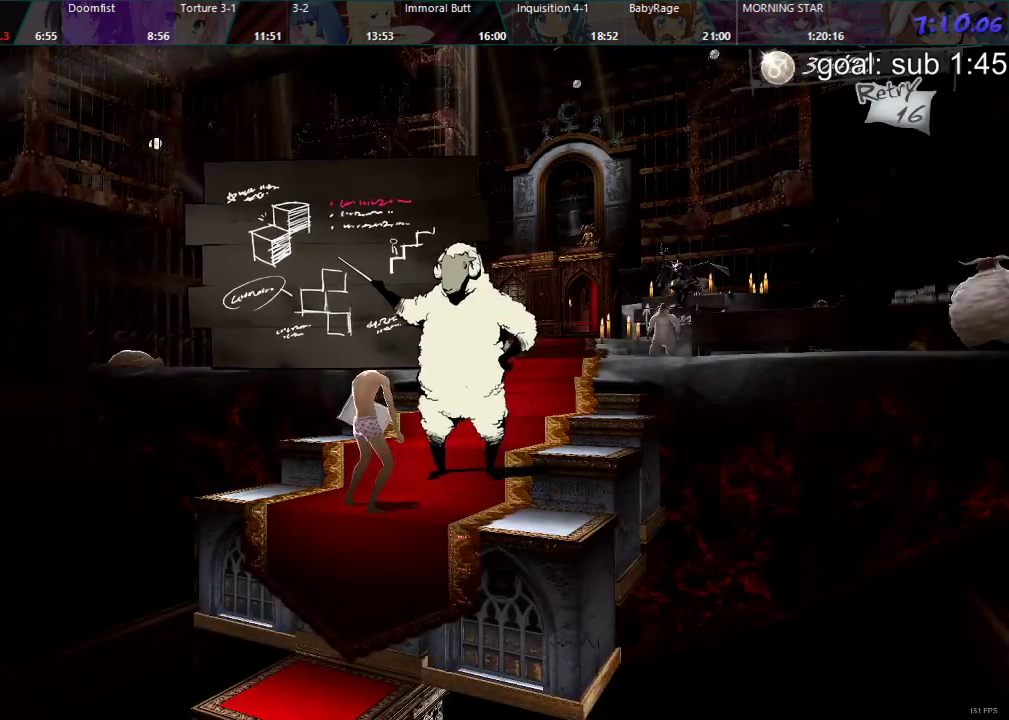
{"buttons": ["DPAD_DOWN", "DPAD_LEFT"], "left_stick": "center", "right_stick": "center", "events": [[450, "DPAD_LEFT", "down"]]}
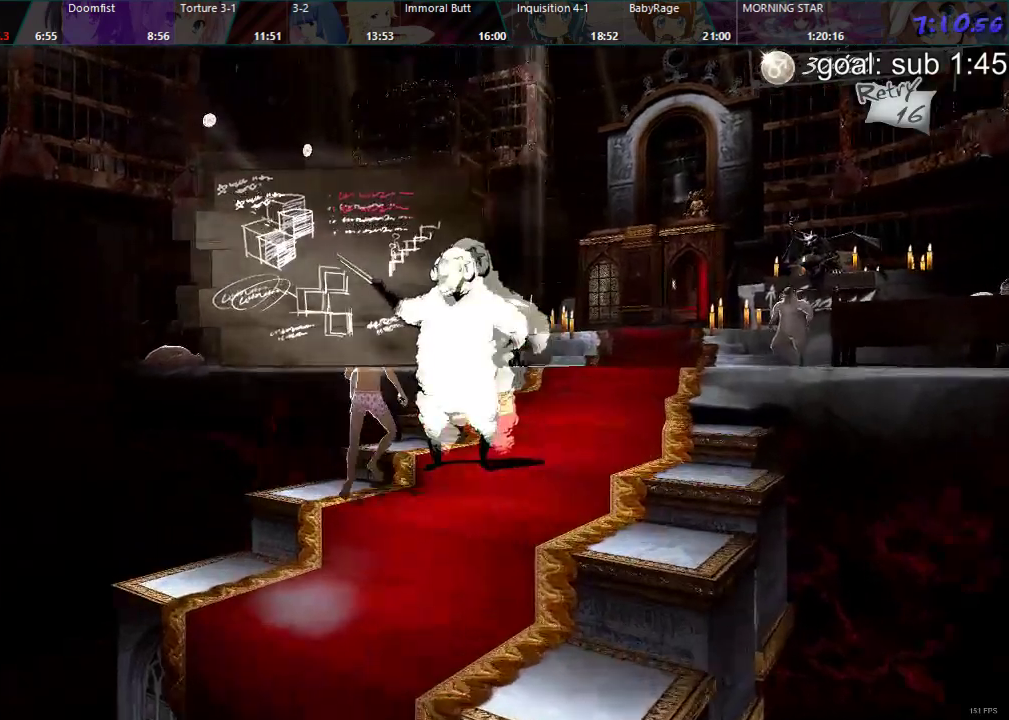
{"buttons": ["DPAD_DOWN", "DPAD_LEFT"], "left_stick": "center", "right_stick": "center", "events": []}
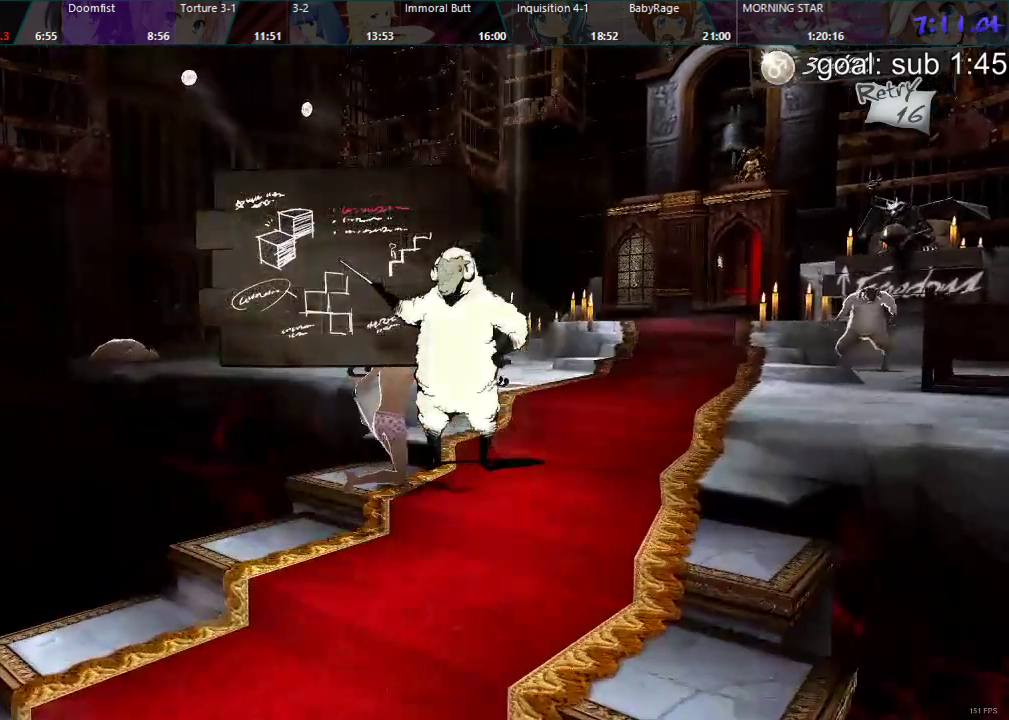
{"buttons": ["DPAD_DOWN", "DPAD_LEFT"], "left_stick": "center", "right_stick": "center", "events": []}
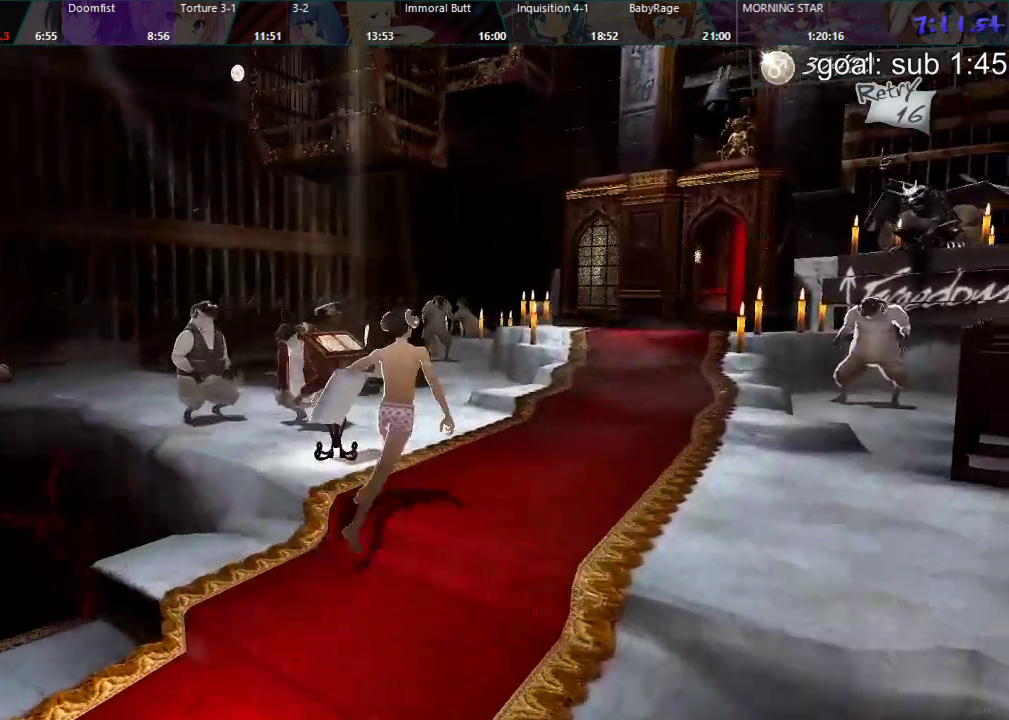
{"buttons": ["DPAD_DOWN", "DPAD_LEFT"], "left_stick": "center", "right_stick": "up", "events": [[450, "right_stick", "up"]]}
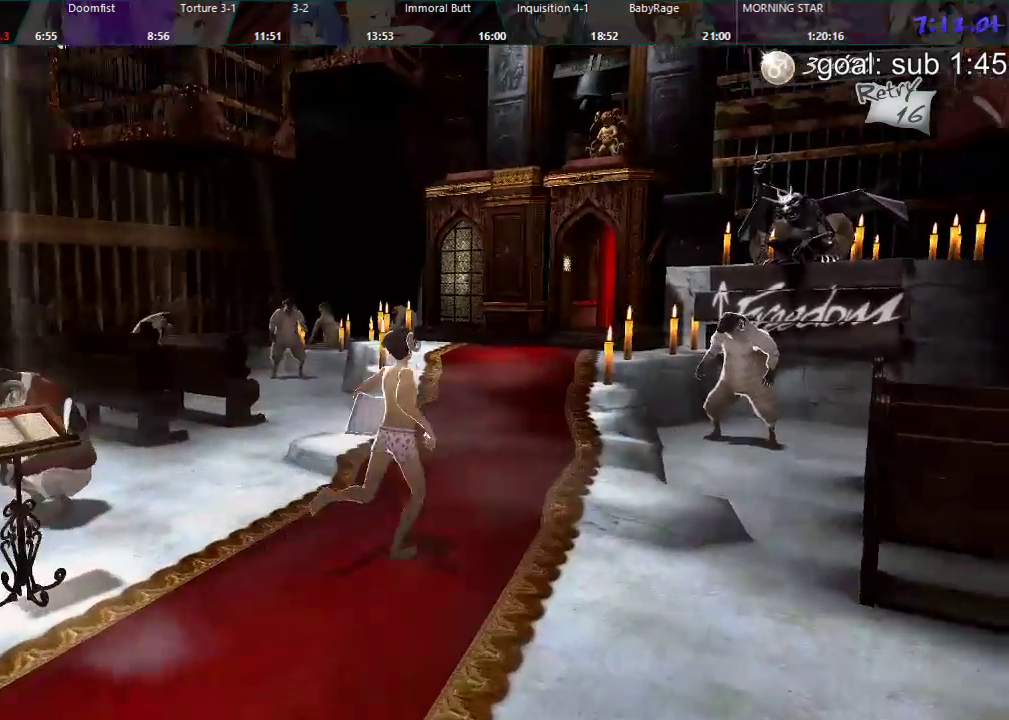
{"buttons": ["DPAD_DOWN"], "left_stick": "center", "right_stick": "center", "events": [[150, "DPAD_LEFT", "up"], [200, "right_stick", "center"], [250, "L1", "down"], [300, "L1", "up"]]}